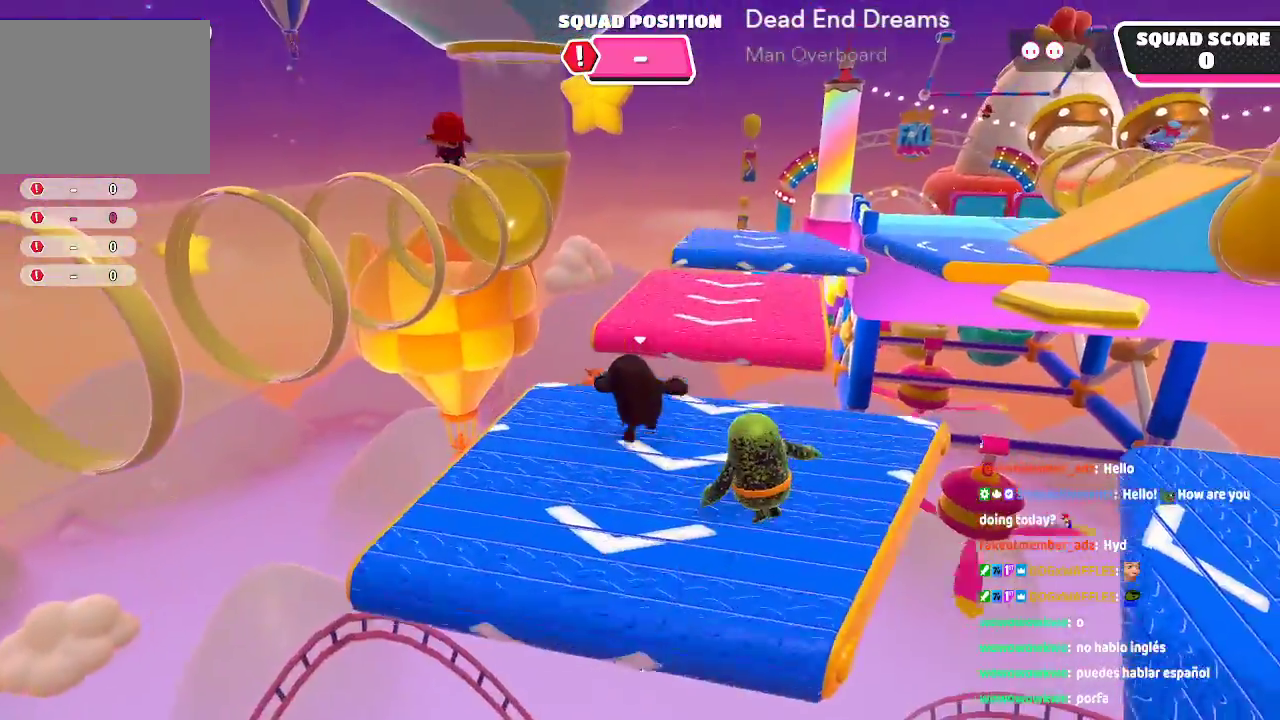
Gameplay with a controller (Xbox layout); each line is a JSON object with the inputs held at the frame after it (dt_ms = milliseconds from this image to that frame). "button_events" lists button changes between this image and that frame as [ms after this image, input, new state], when the widget could be followed in between (sticks are given only as held states). Not read: L1 L2 L3 R1 R2 R3.
{"dt_ms": 500, "buttons": ["A"], "left_stick": "up", "right_stick": "center", "button_events": [[333, "A", "down"]]}
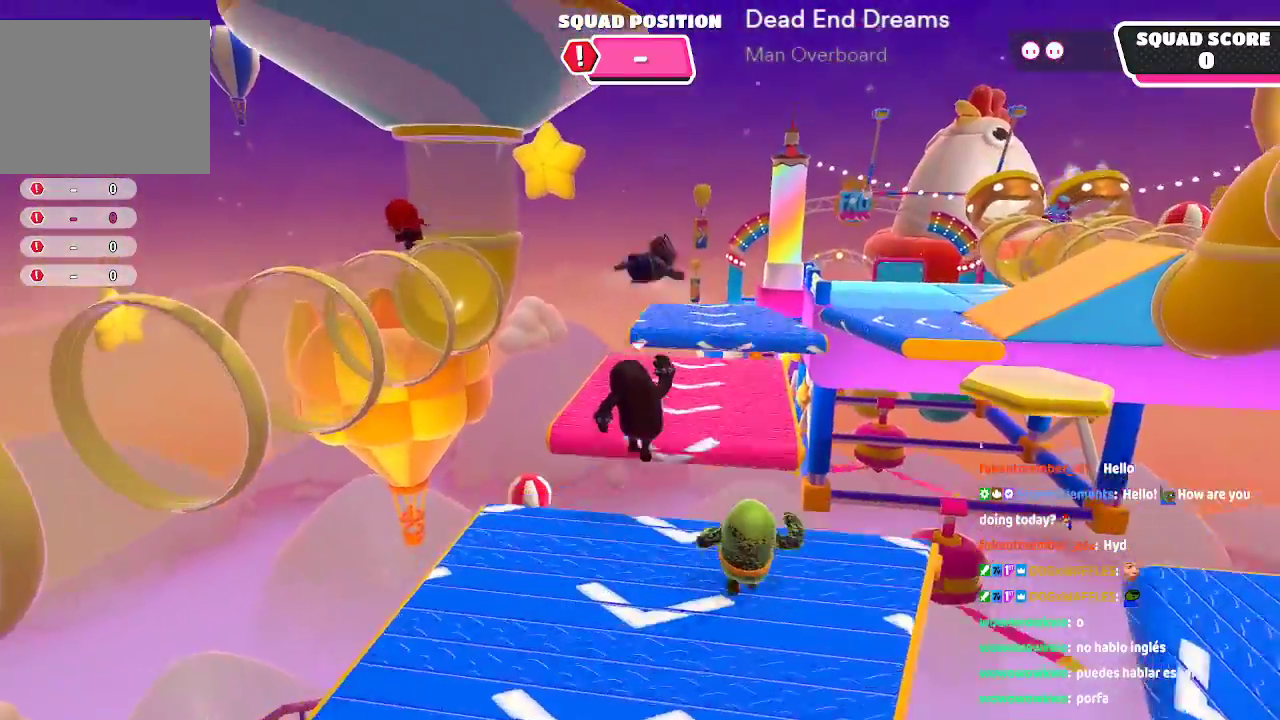
{"dt_ms": 500, "buttons": [], "left_stick": "up", "right_stick": "center", "button_events": [[300, "X", "down"], [333, "A", "up"], [417, "X", "up"]]}
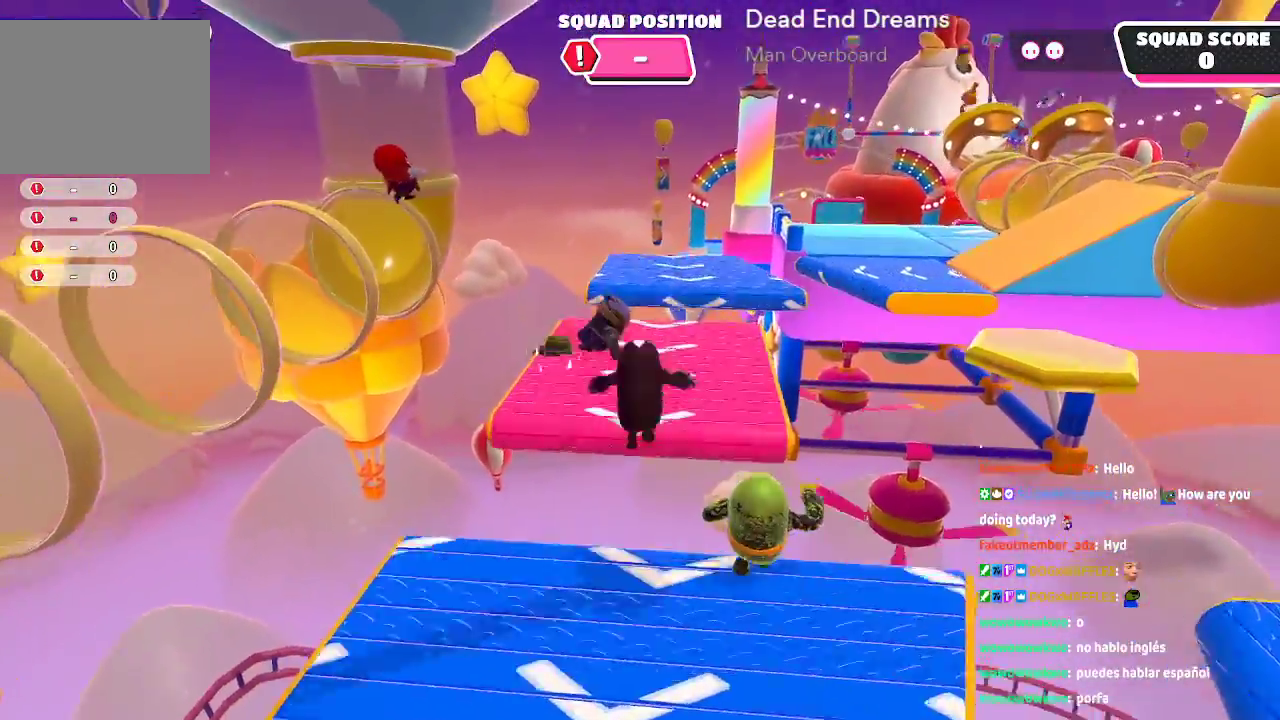
{"dt_ms": 500, "buttons": [], "left_stick": "up", "right_stick": "right", "button_events": []}
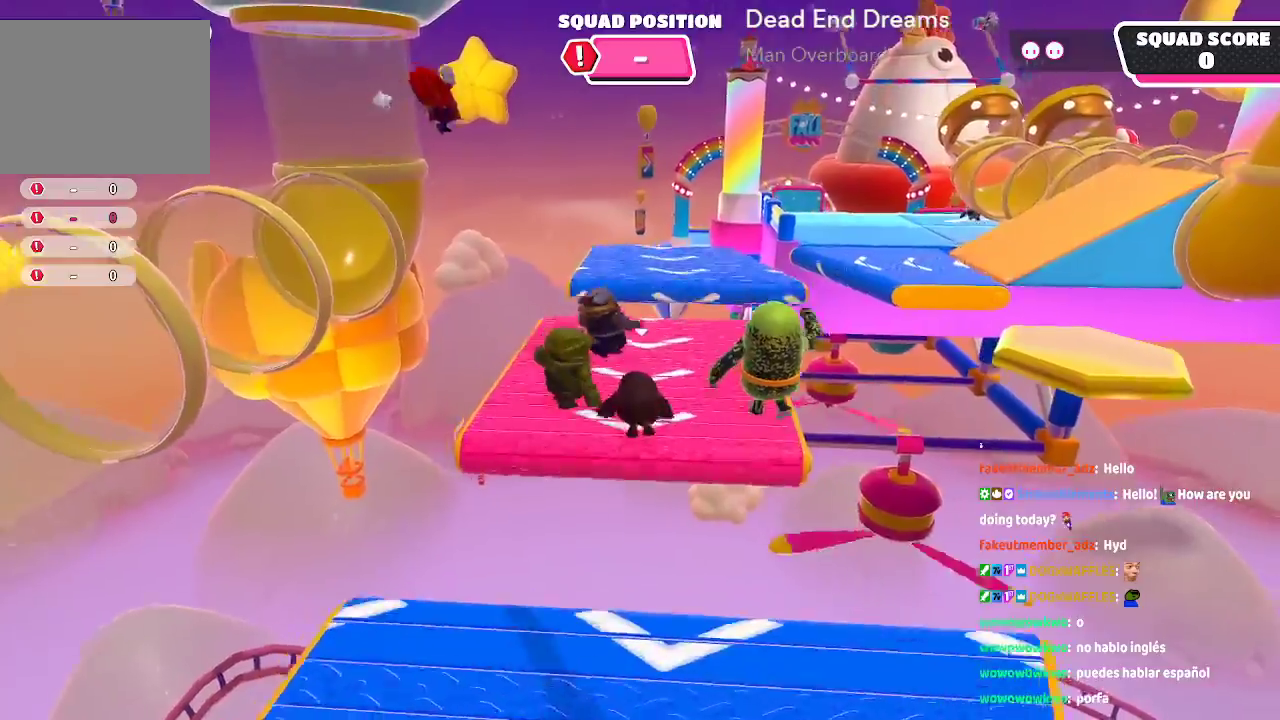
{"dt_ms": 500, "buttons": [], "left_stick": "up", "right_stick": "center", "button_events": []}
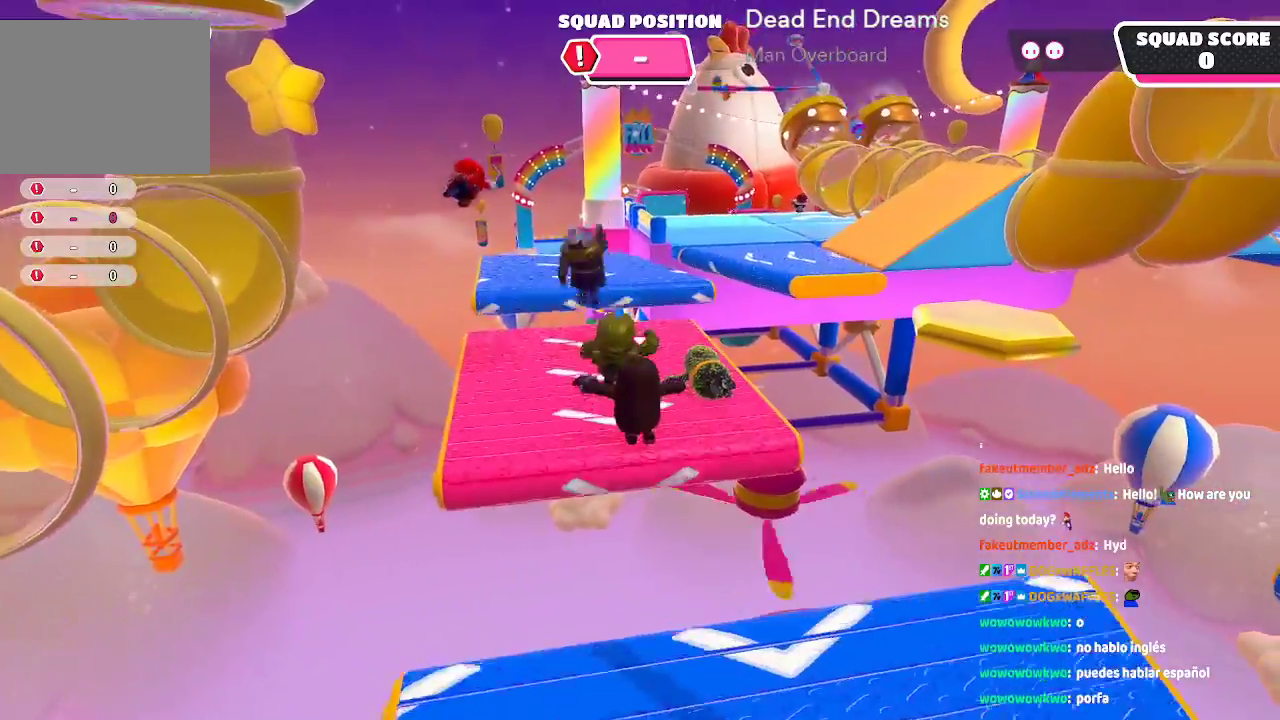
{"dt_ms": 1000, "buttons": [], "left_stick": "up", "right_stick": "center", "button_events": []}
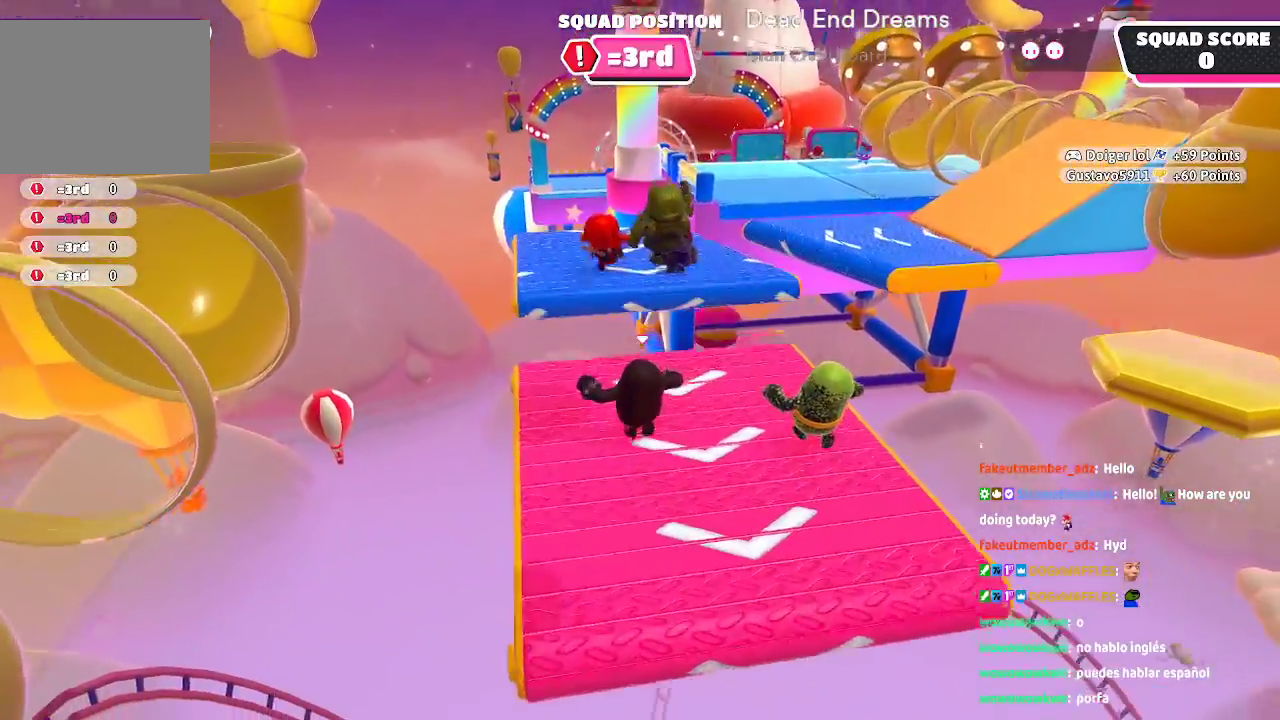
{"dt_ms": 500, "buttons": [], "left_stick": "up", "right_stick": "center", "button_events": []}
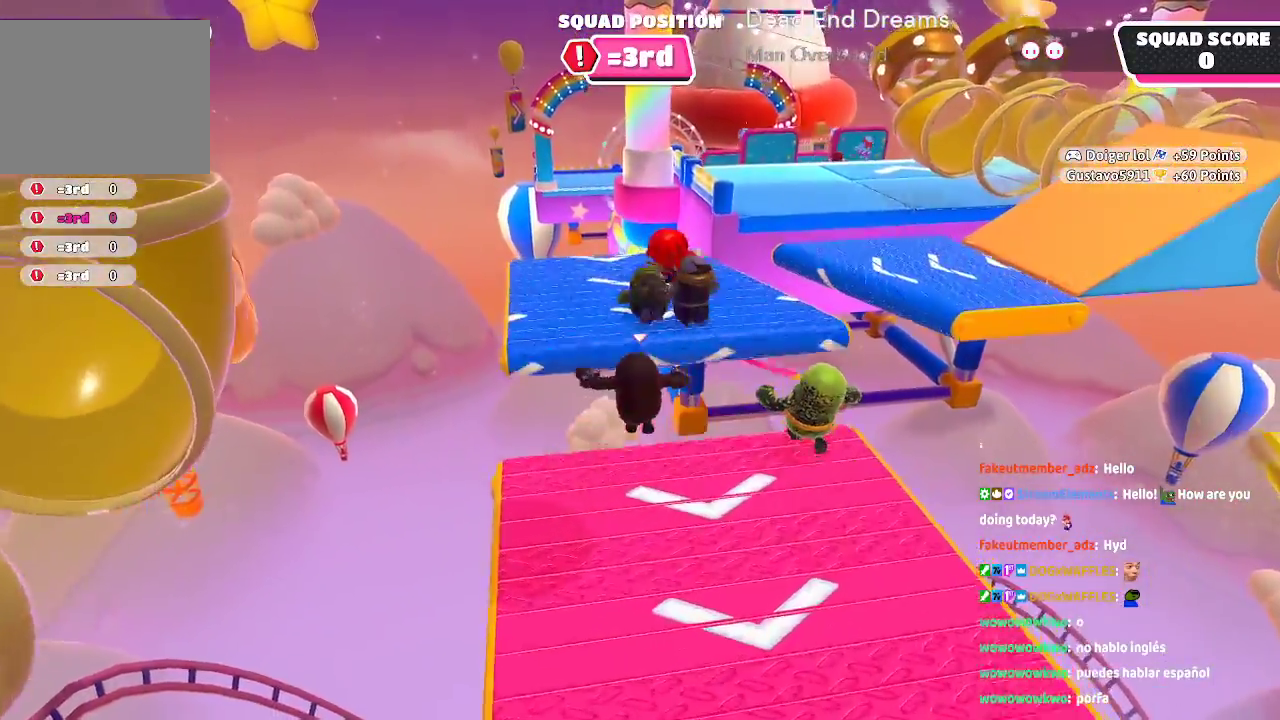
{"dt_ms": 500, "buttons": [], "left_stick": "up", "right_stick": "down-right", "button_events": [[17, "A", "down"], [200, "A", "up"]]}
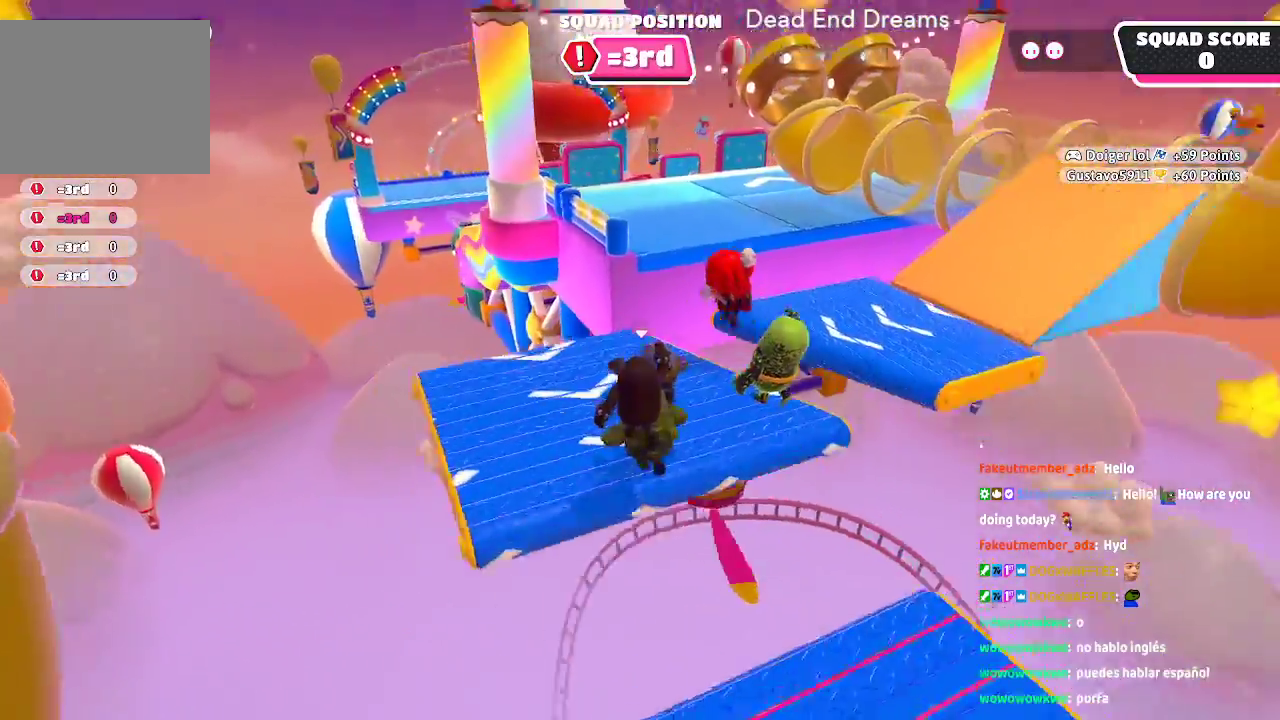
{"dt_ms": 1000, "buttons": [], "left_stick": "up", "right_stick": "center", "button_events": []}
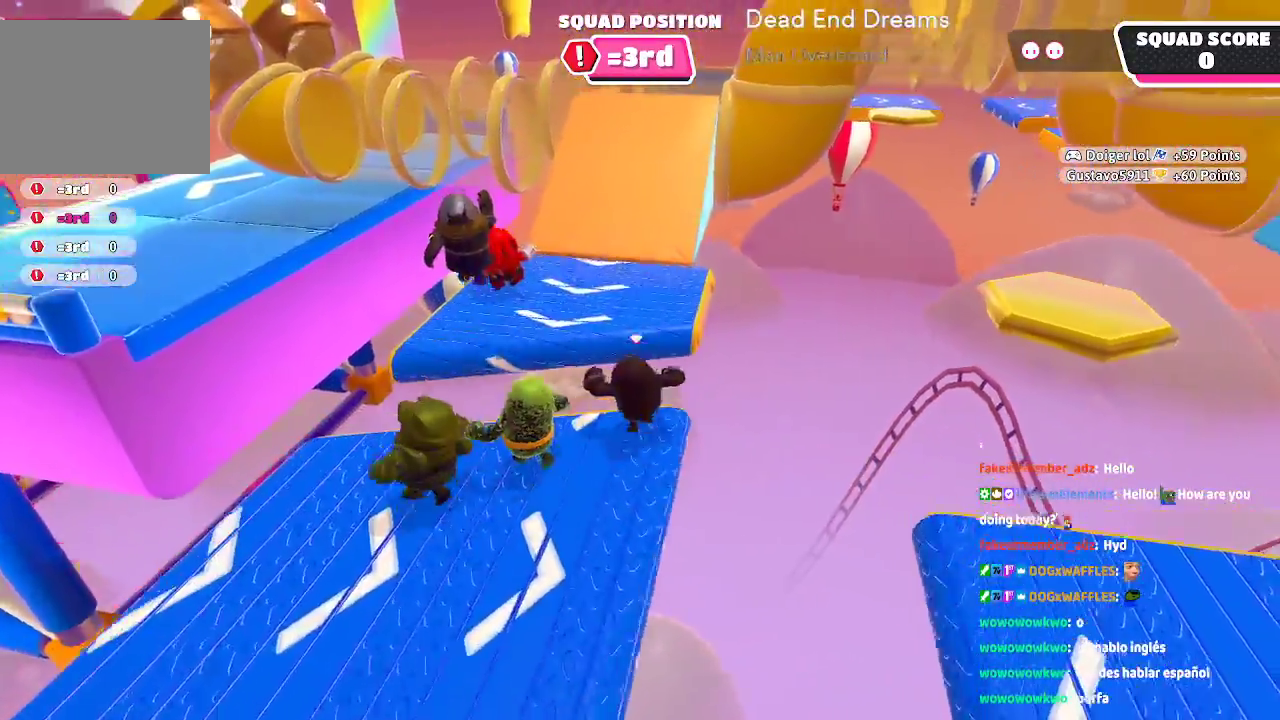
{"dt_ms": 1000, "buttons": [], "left_stick": "up", "right_stick": "center"}
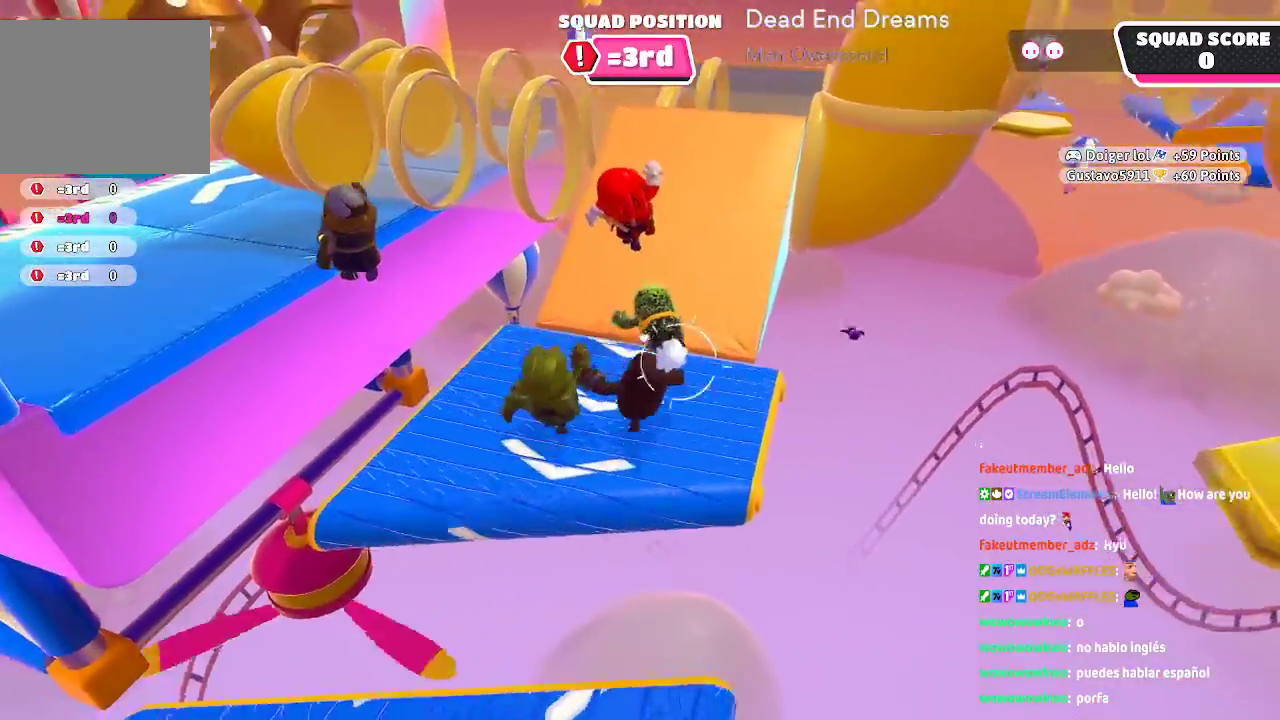
{"dt_ms": 500, "buttons": [], "left_stick": "up-right", "right_stick": "center", "button_events": []}
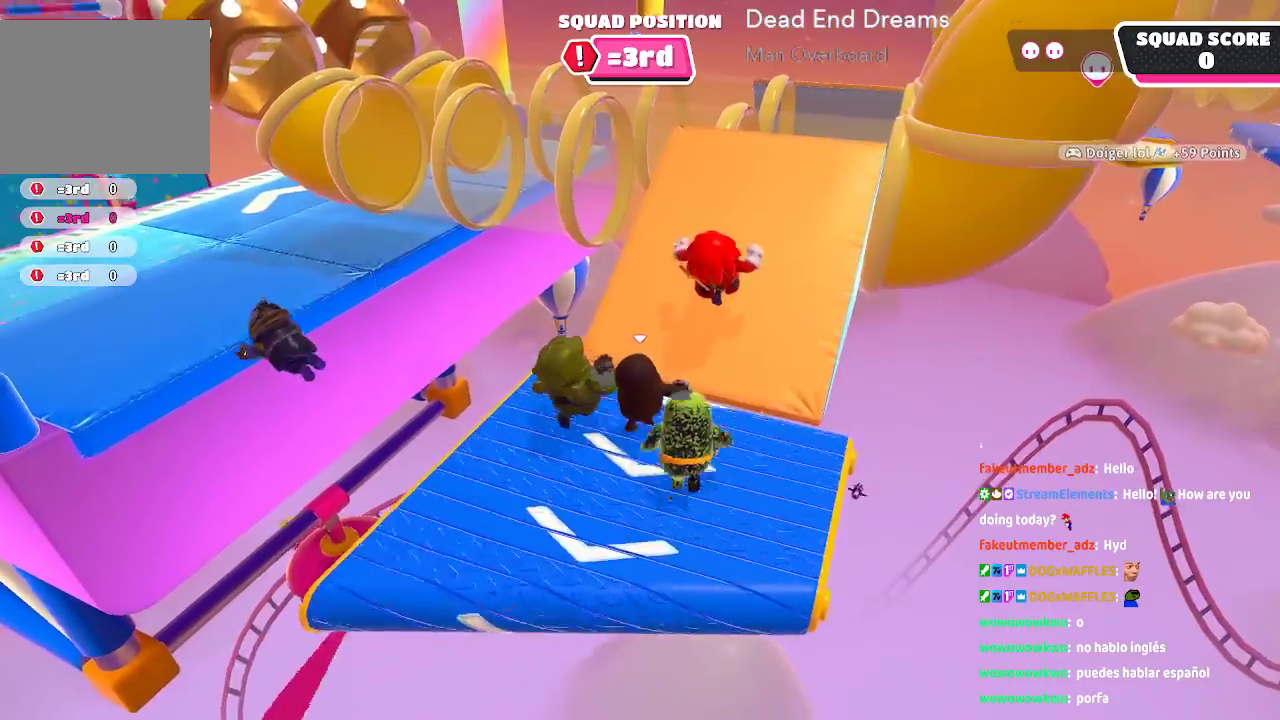
{"dt_ms": 500, "buttons": [], "left_stick": "up-right", "right_stick": "center", "button_events": []}
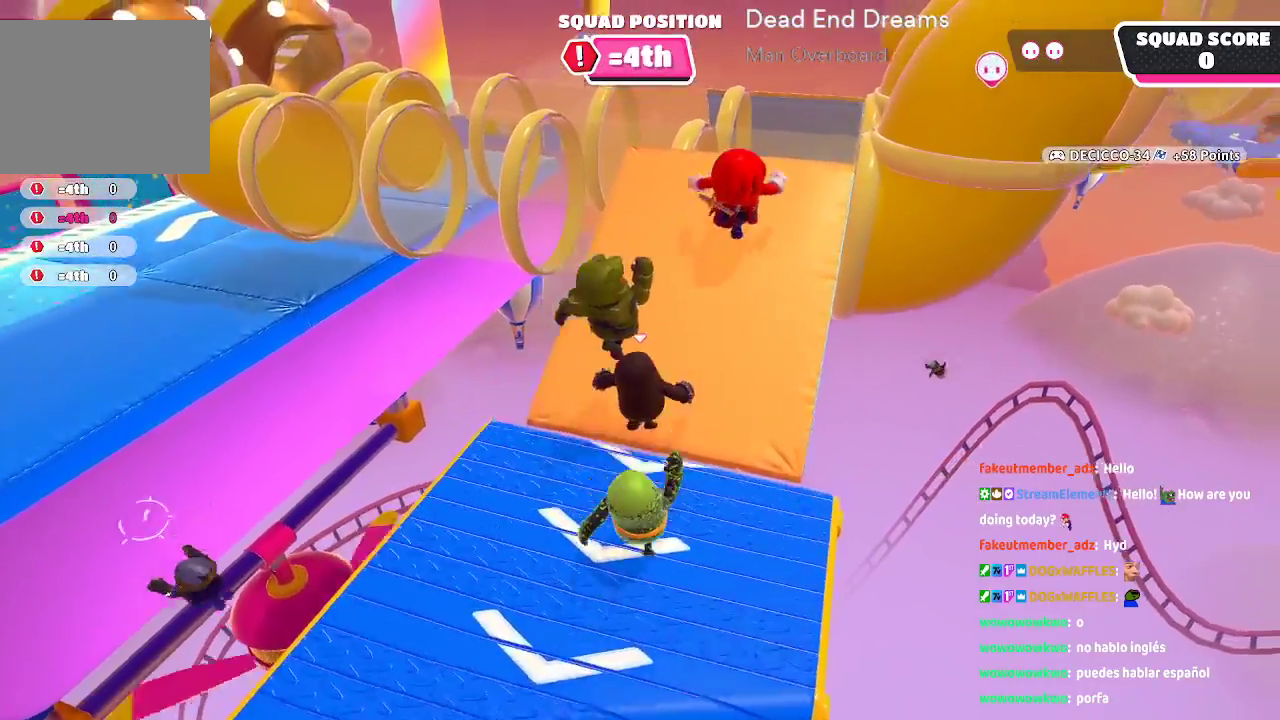
{"dt_ms": 500, "buttons": [], "left_stick": "up", "right_stick": "left"}
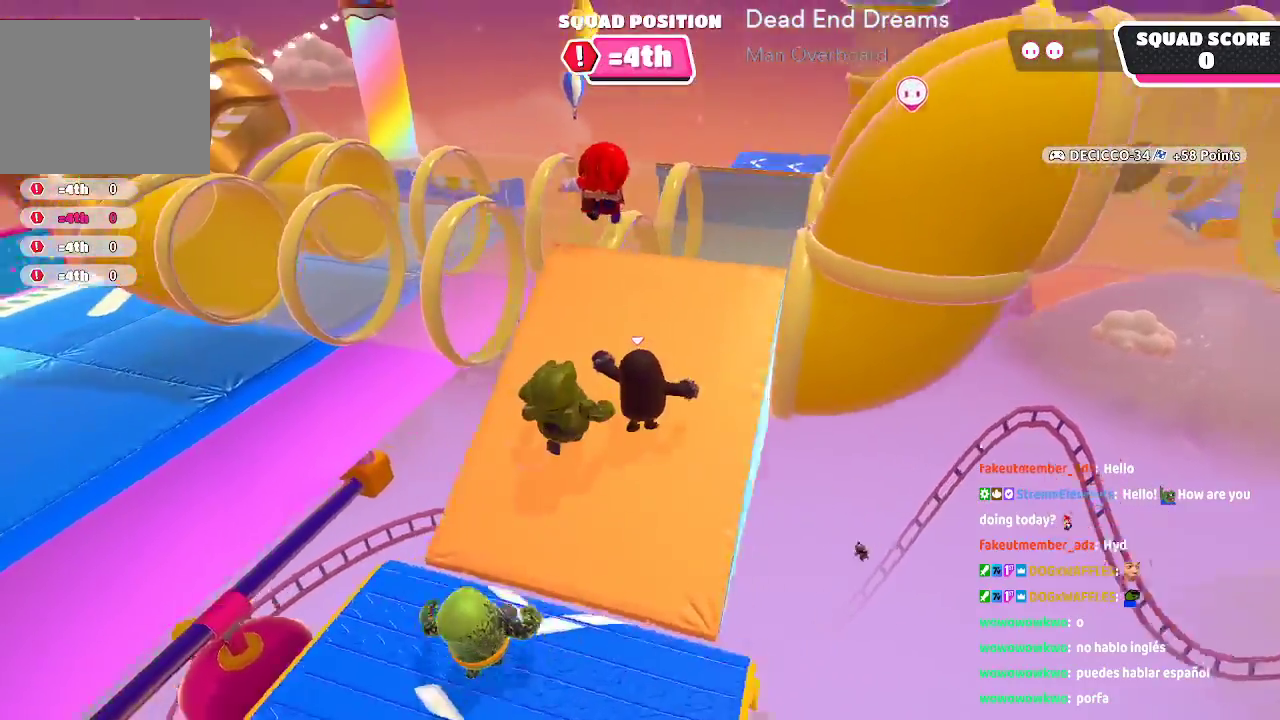
{"dt_ms": 500, "buttons": [], "left_stick": "up", "right_stick": "center", "button_events": []}